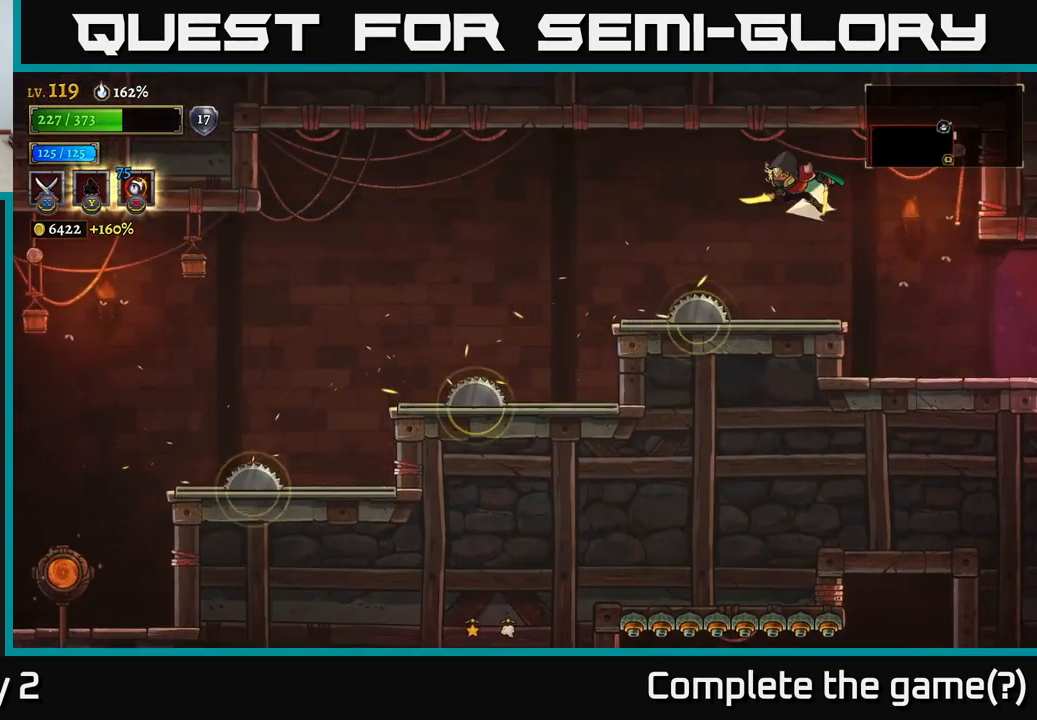
Gameplay with a controller (Xbox layout); each line is a JSON object with the inputs held at the frame after it. "events" lists button and stick changes between this image and that frame as [ms after this image, input, new state], when the widget could be followed in between.
{"buttons": ["L2"], "left_stick": "left", "right_stick": "center", "events": [[16, "L2", "down"]]}
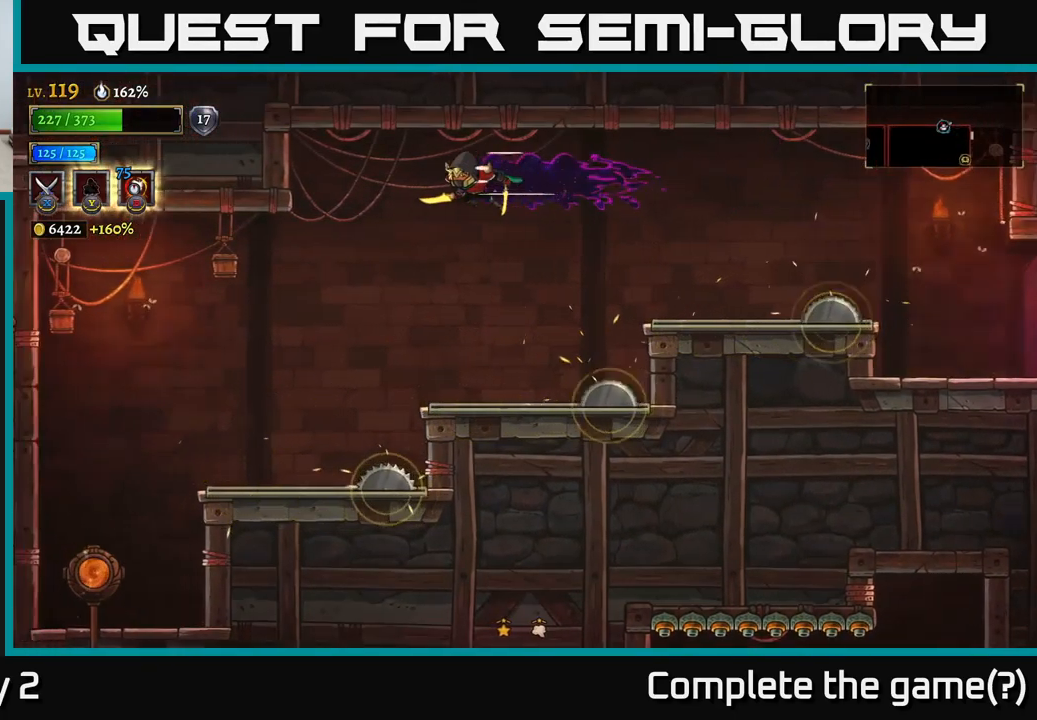
{"buttons": [], "left_stick": "left", "right_stick": "center", "events": [[283, "L2", "up"]]}
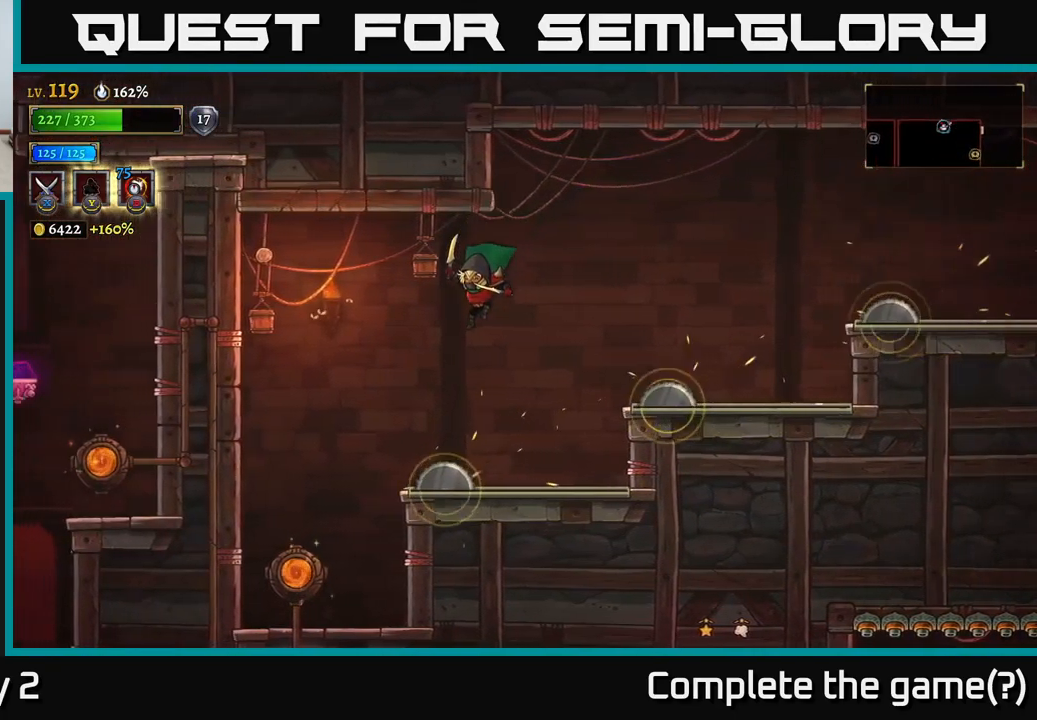
{"buttons": [], "left_stick": "left", "right_stick": "center", "events": [[83, "L2", "down"], [233, "L2", "up"]]}
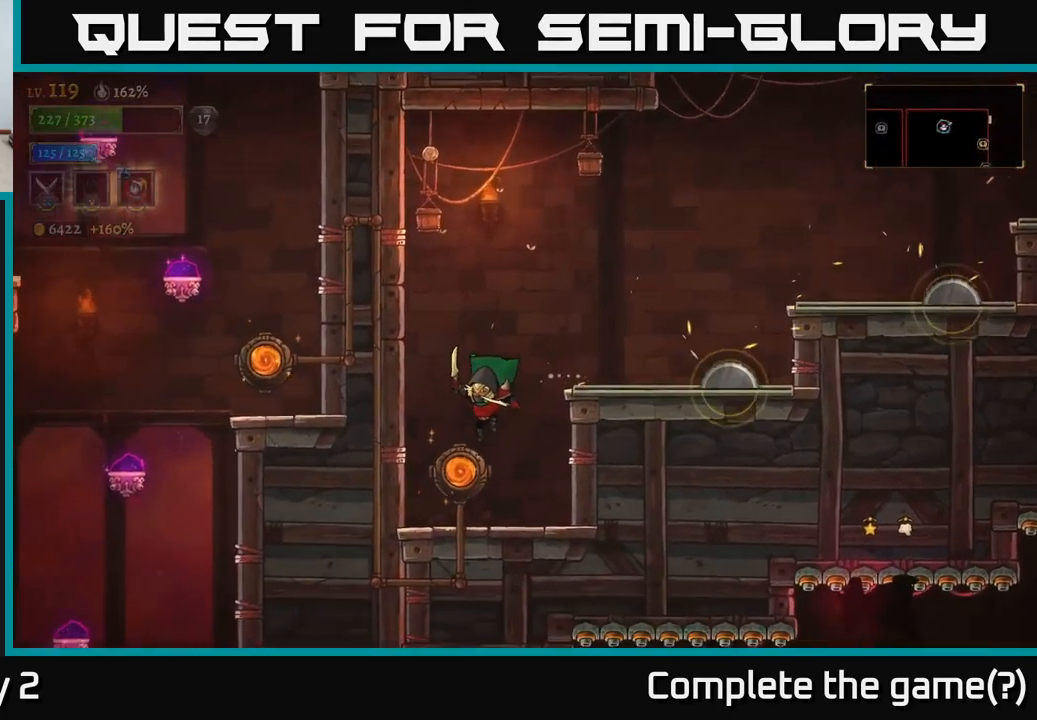
{"buttons": [], "left_stick": "center", "right_stick": "center", "events": [[16, "left_stick", "center"]]}
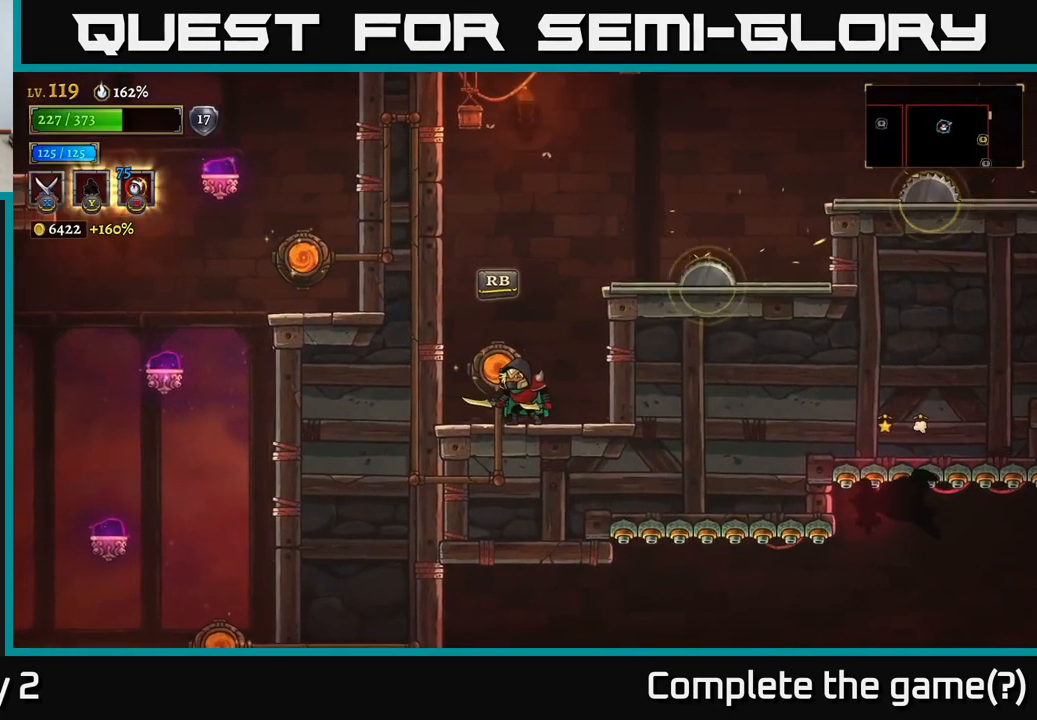
{"buttons": [], "left_stick": "center", "right_stick": "down", "events": [[200, "right_stick", "down"]]}
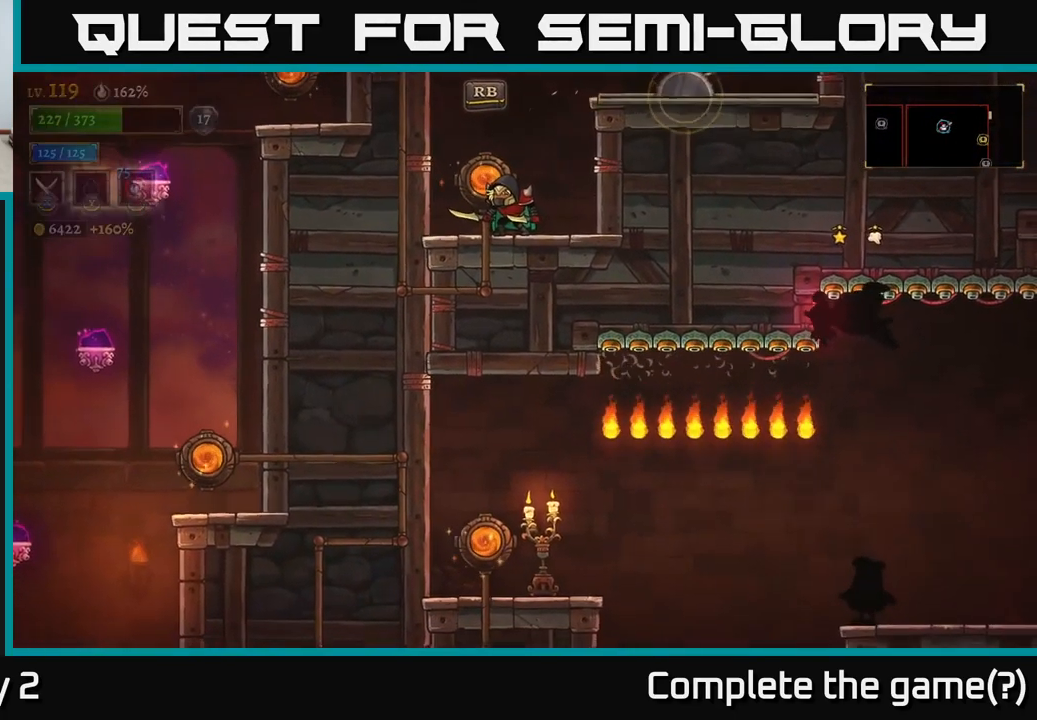
{"buttons": [], "left_stick": "center", "right_stick": "down", "events": []}
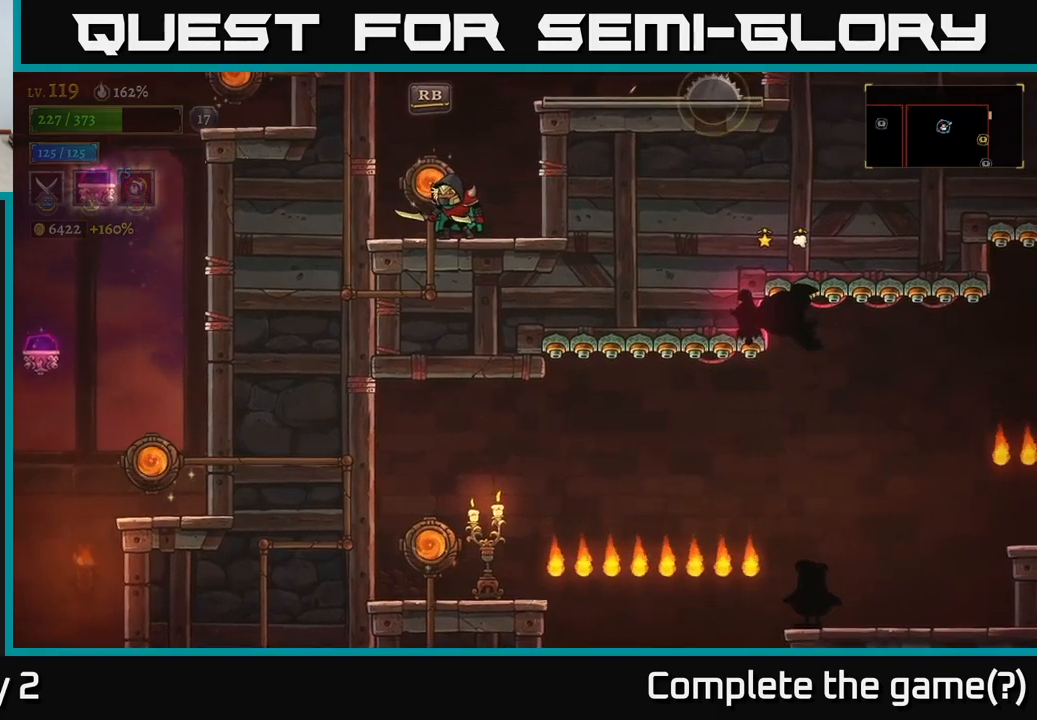
{"buttons": ["R1"], "left_stick": "center", "right_stick": "down", "events": [[433, "R1", "down"]]}
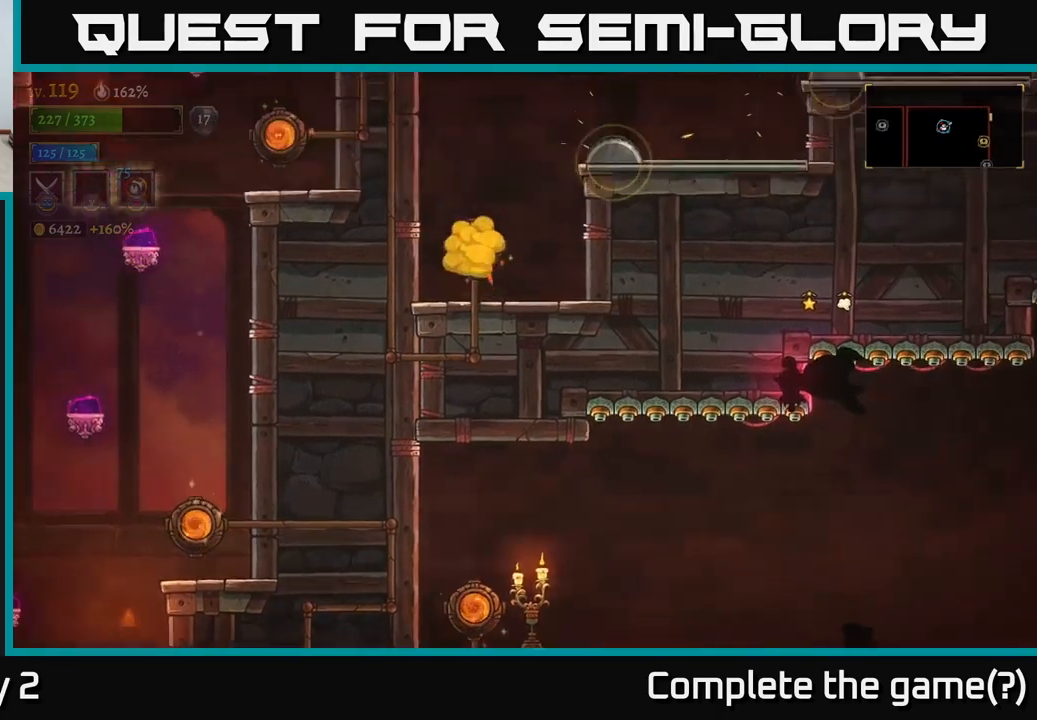
{"buttons": [], "left_stick": "center", "right_stick": "center", "events": [[50, "R1", "up"], [267, "right_stick", "center"]]}
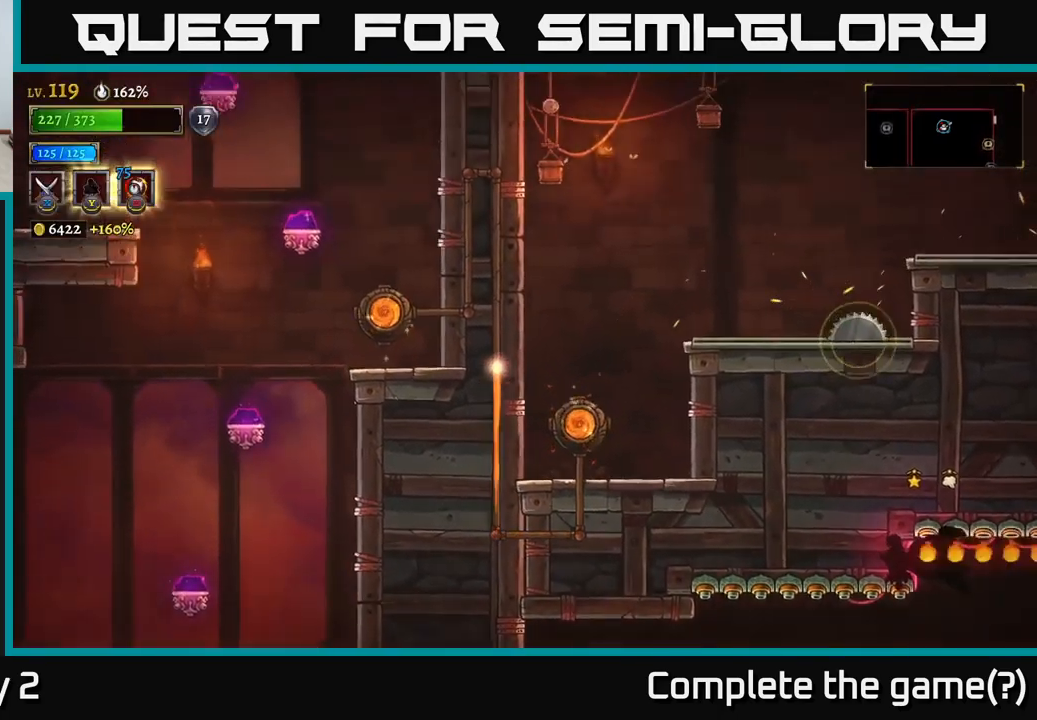
{"buttons": [], "left_stick": "left", "right_stick": "center", "events": [[250, "left_stick", "left"]]}
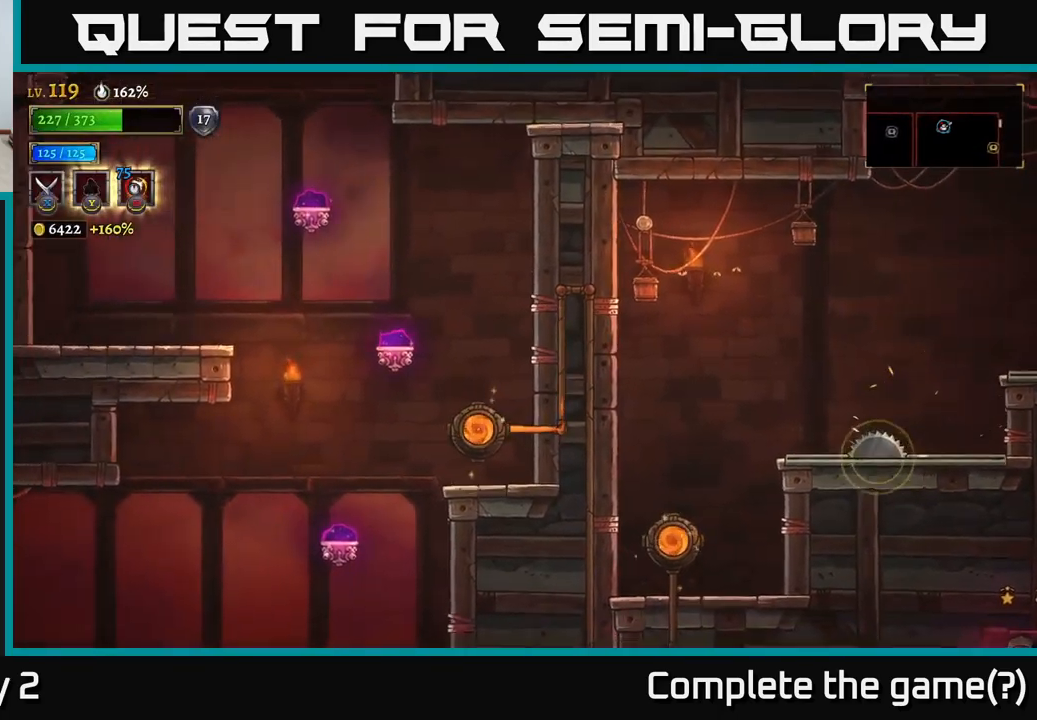
{"buttons": [], "left_stick": "down-left", "right_stick": "down", "events": [[133, "right_stick", "down"], [333, "left_stick", "down-left"]]}
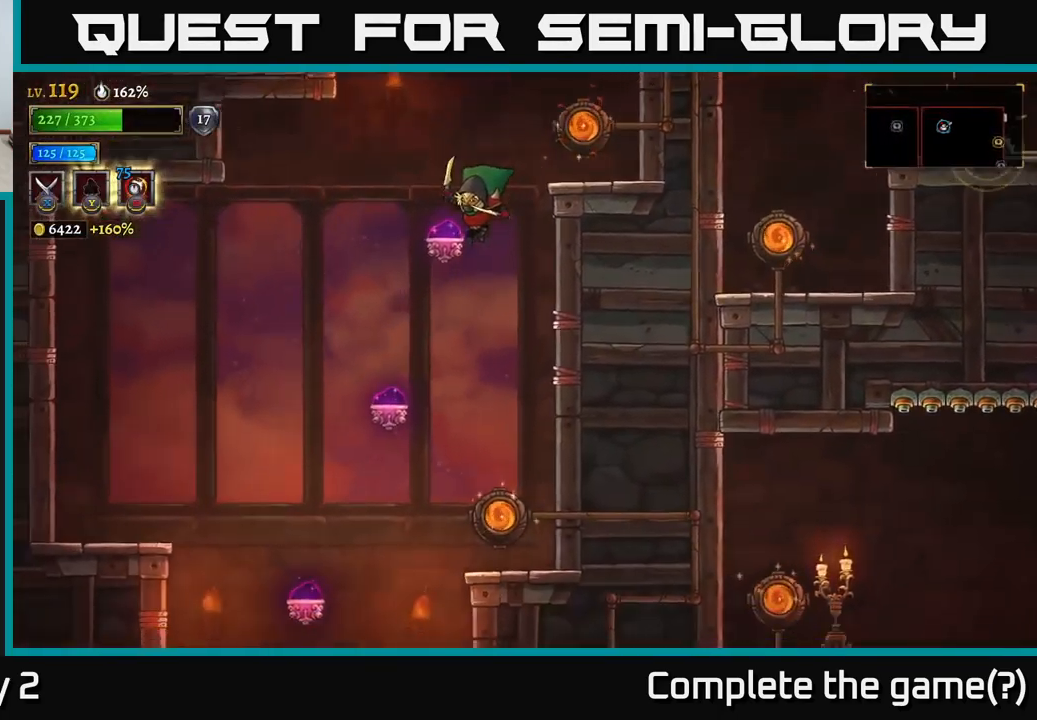
{"buttons": [], "left_stick": "center", "right_stick": "center", "events": [[100, "left_stick", "down"], [183, "right_stick", "center"], [233, "left_stick", "center"], [317, "left_stick", "right"], [450, "left_stick", "center"]]}
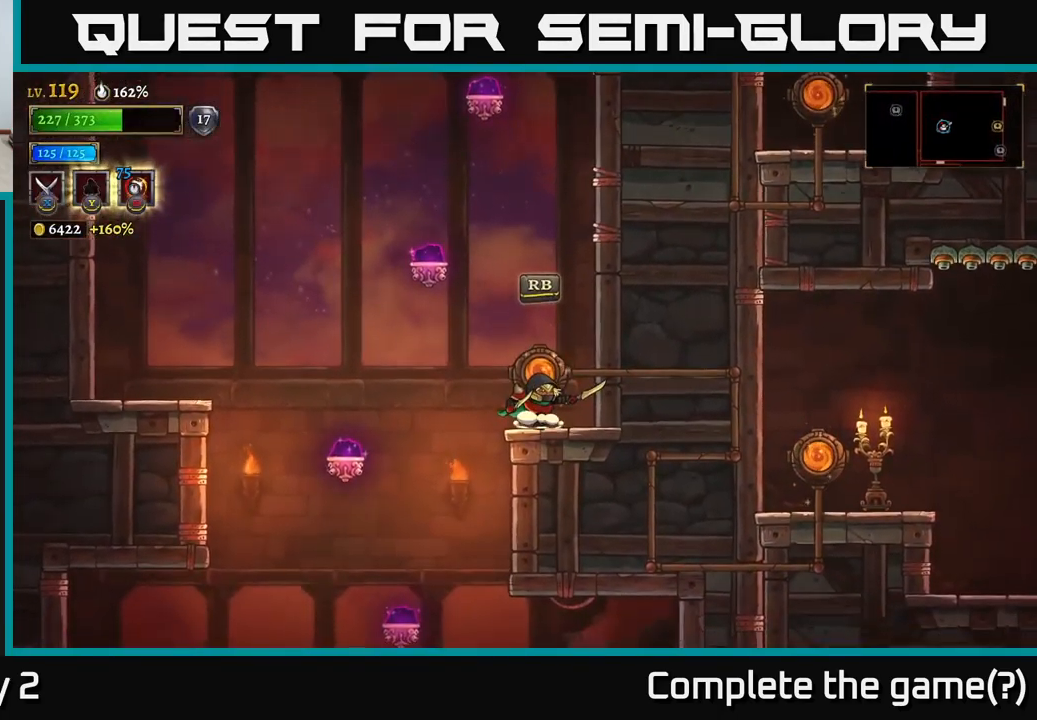
{"buttons": [], "left_stick": "center", "right_stick": "center", "events": [[33, "R1", "down"], [133, "R1", "up"]]}
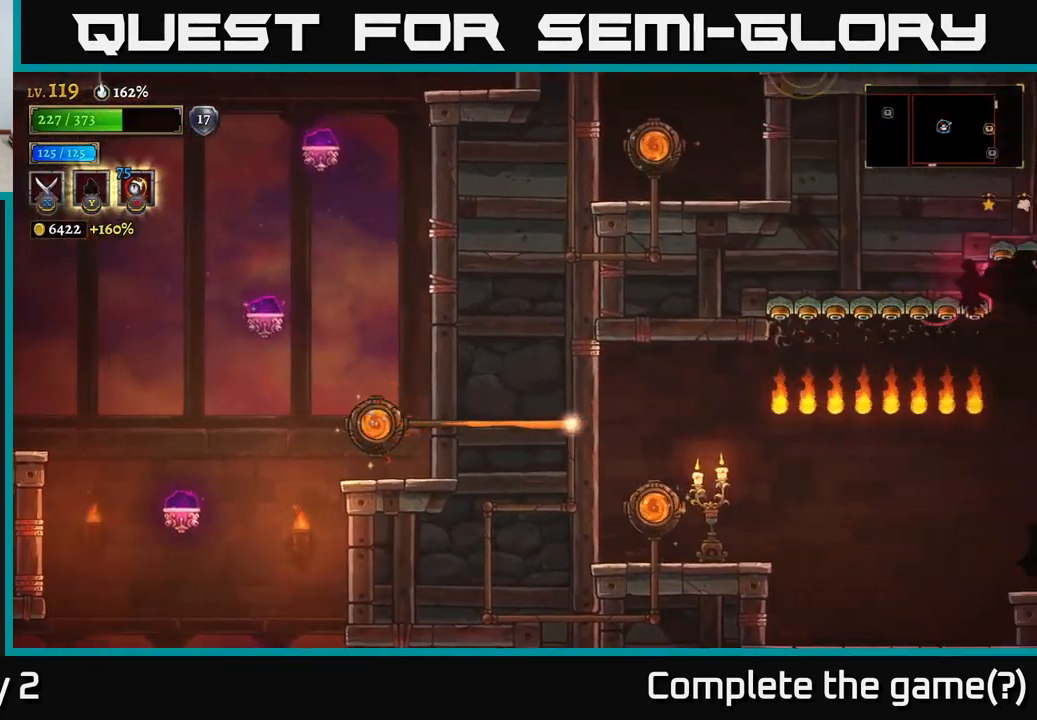
{"buttons": [], "left_stick": "center", "right_stick": "center", "events": []}
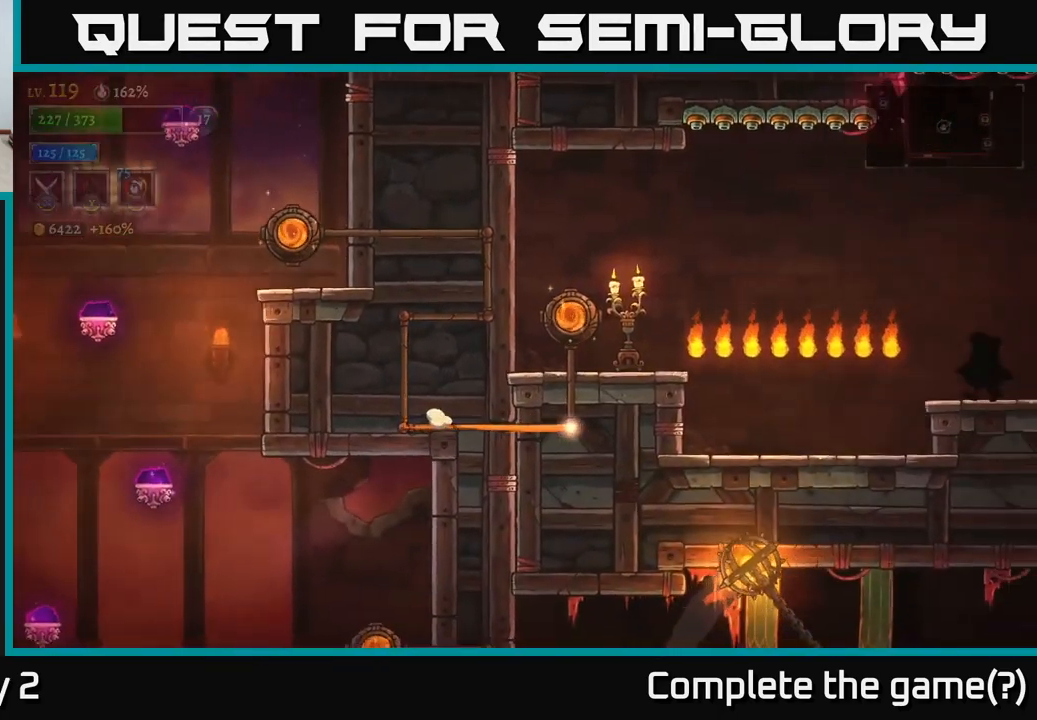
{"buttons": [], "left_stick": "center", "right_stick": "center", "events": [[67, "left_stick", "right"], [200, "left_stick", "center"]]}
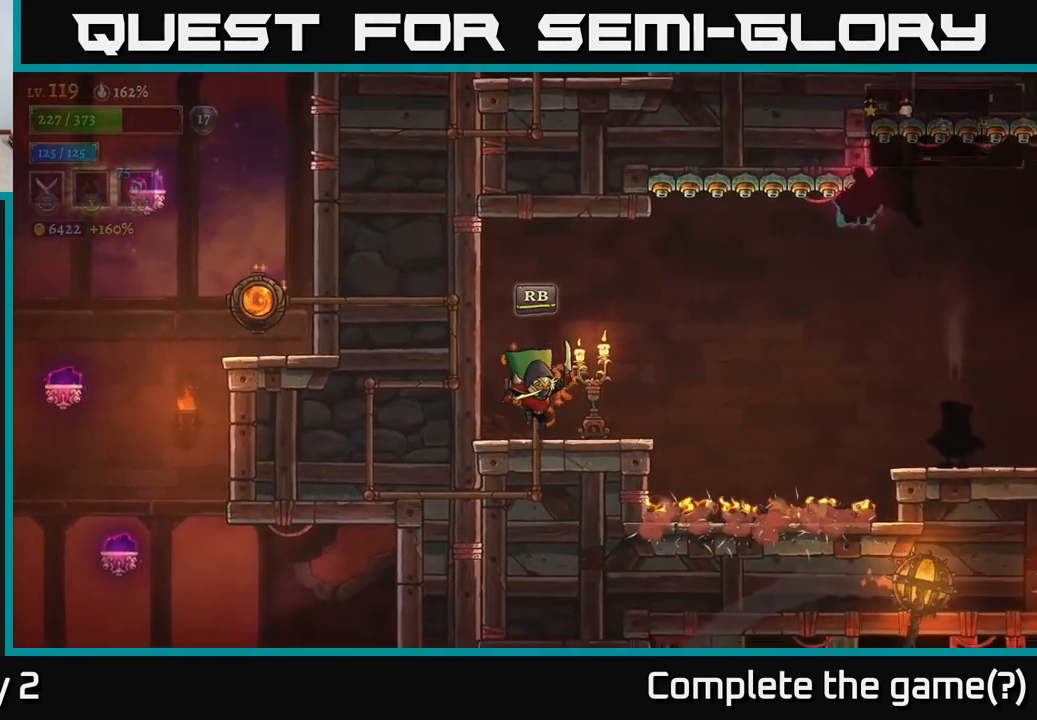
{"buttons": [], "left_stick": "right", "right_stick": "center", "events": [[83, "left_stick", "right"], [250, "A", "down"], [367, "A", "up"]]}
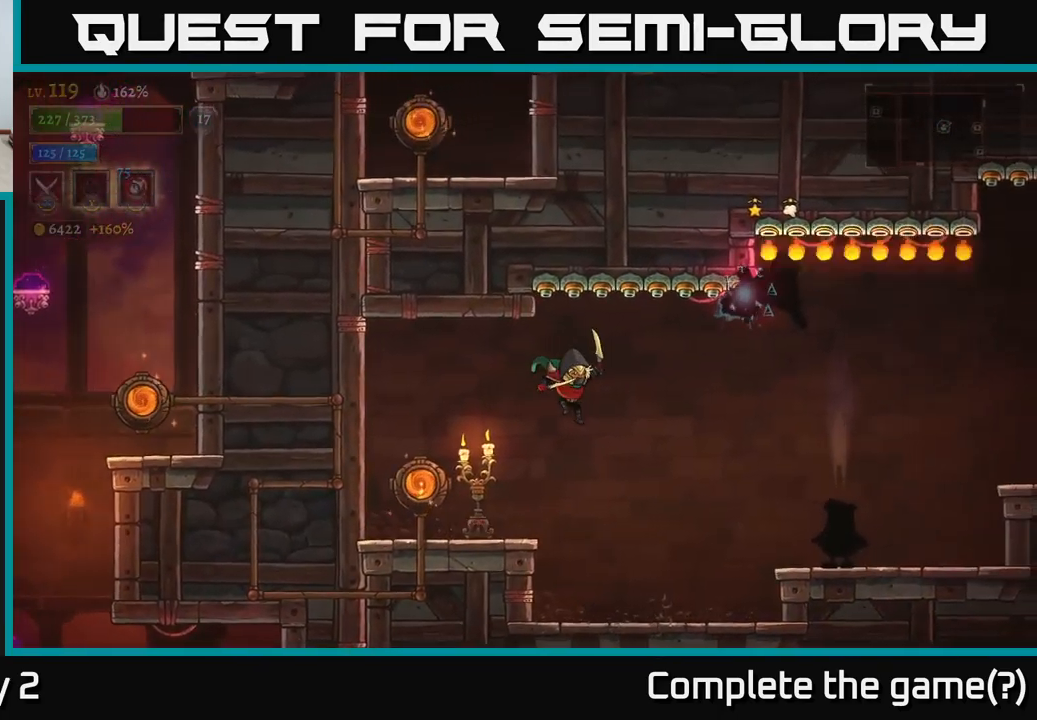
{"buttons": [], "left_stick": "left", "right_stick": "center", "events": [[167, "B", "down"], [266, "B", "up"], [299, "left_stick", "left"]]}
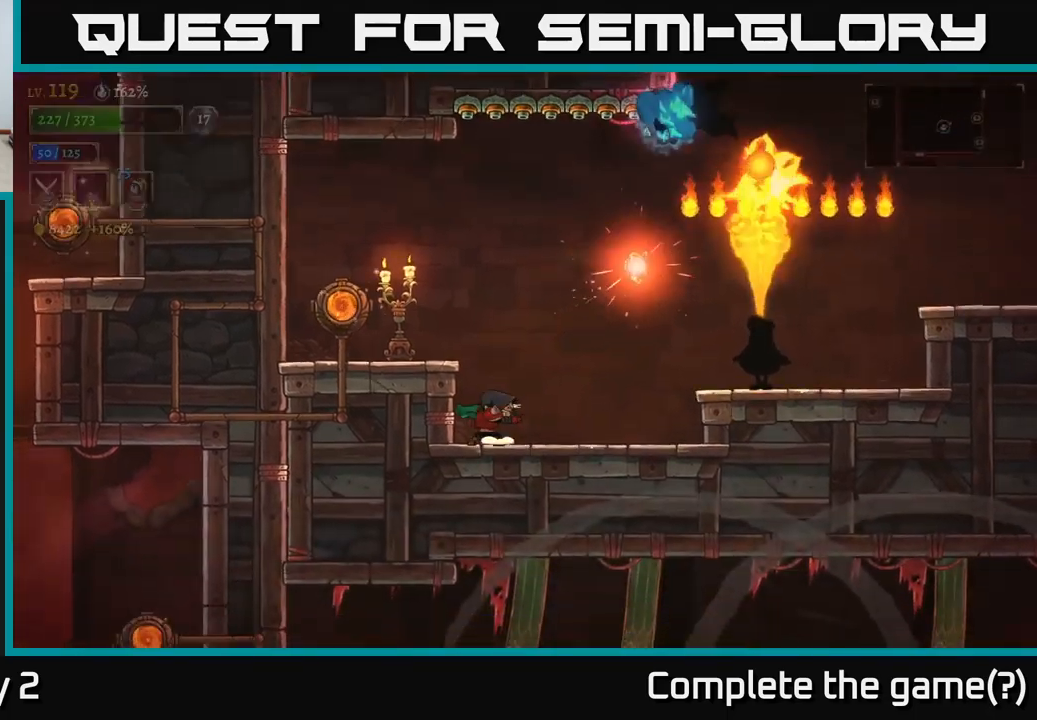
{"buttons": [], "left_stick": "left", "right_stick": "center", "events": [[67, "left_stick", "center"], [100, "A", "down"], [150, "left_stick", "left"], [284, "A", "up"]]}
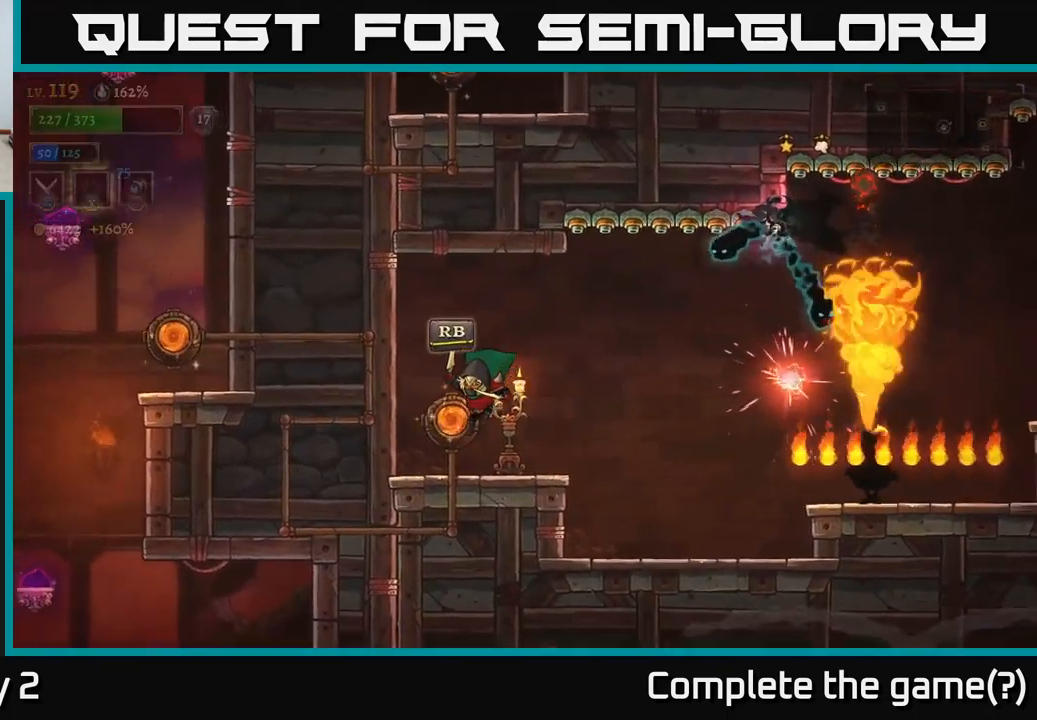
{"buttons": [], "left_stick": "center", "right_stick": "center", "events": [[200, "left_stick", "center"]]}
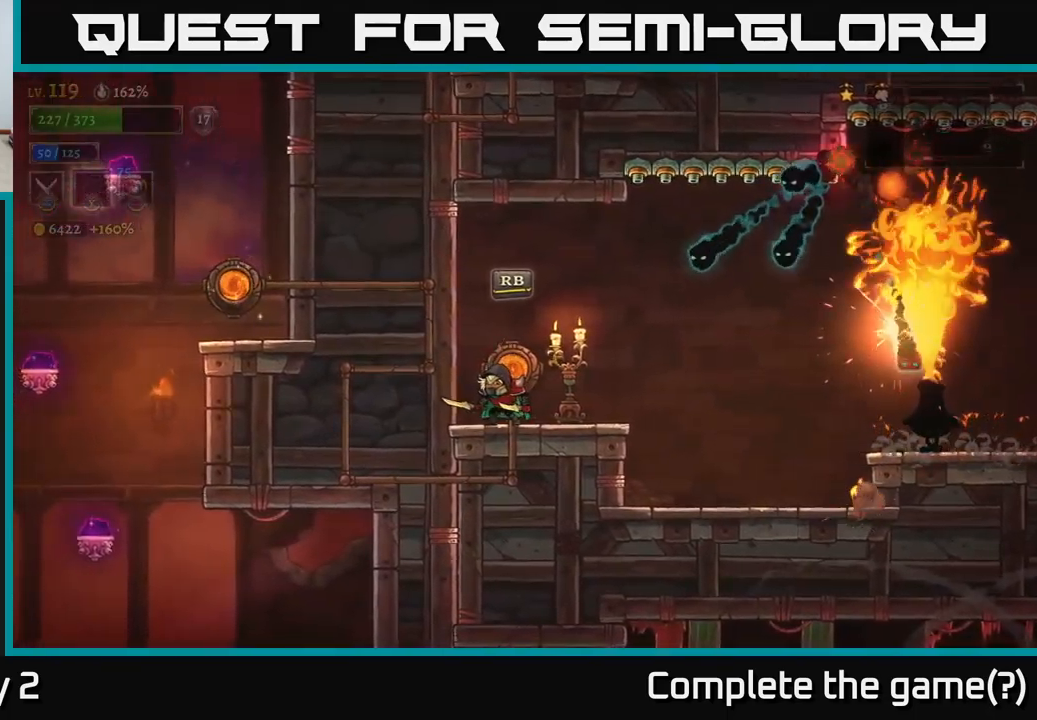
{"buttons": [], "left_stick": "left", "right_stick": "center", "events": [[17, "left_stick", "right"], [67, "A", "down"], [134, "X", "down"], [217, "A", "up"], [317, "X", "up"], [400, "left_stick", "left"]]}
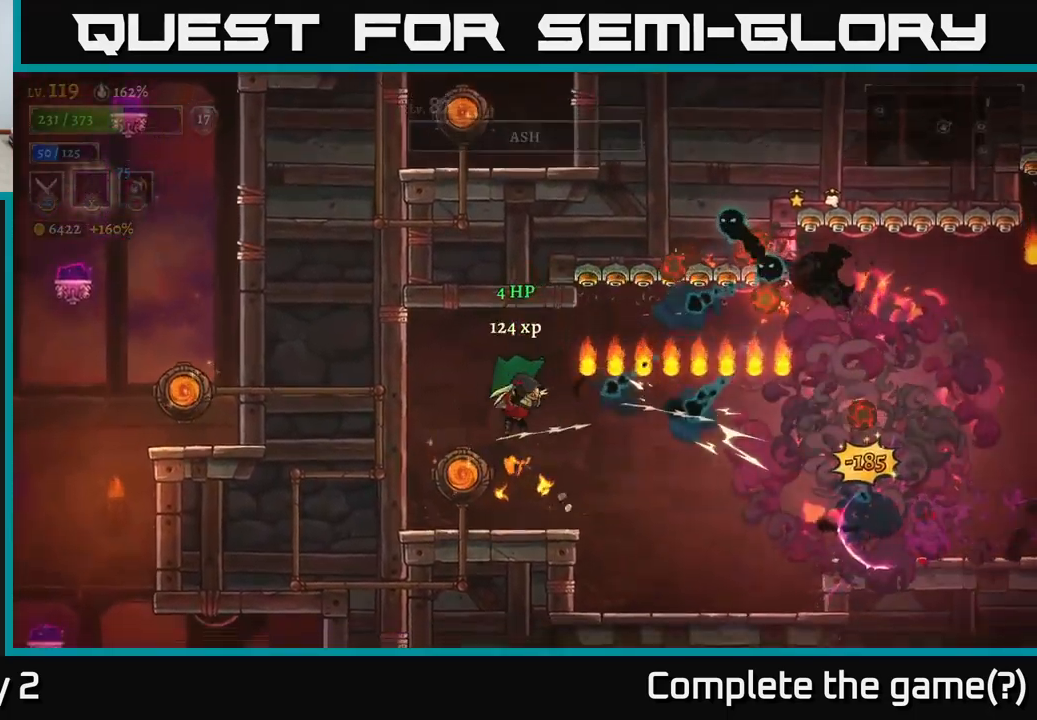
{"buttons": ["A", "X"], "left_stick": "right", "right_stick": "center", "events": [[367, "left_stick", "center"], [434, "A", "down"], [434, "left_stick", "right"], [484, "X", "down"]]}
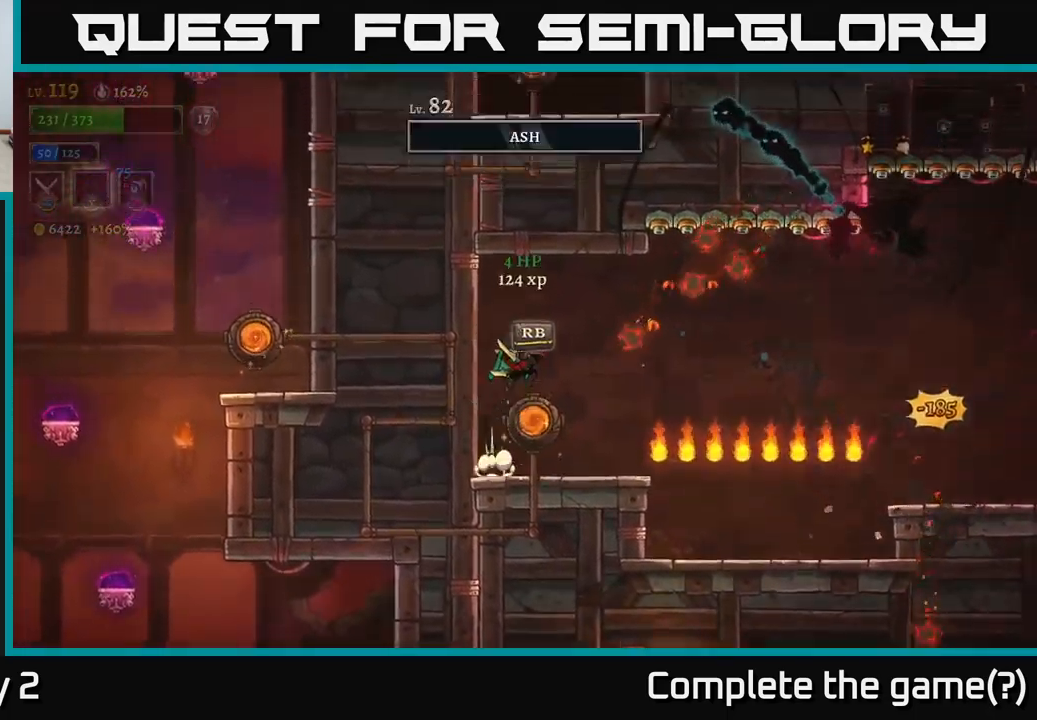
{"buttons": [], "left_stick": "left", "right_stick": "center", "events": [[117, "left_stick", "center"], [134, "X", "up"], [234, "A", "up"], [384, "left_stick", "left"]]}
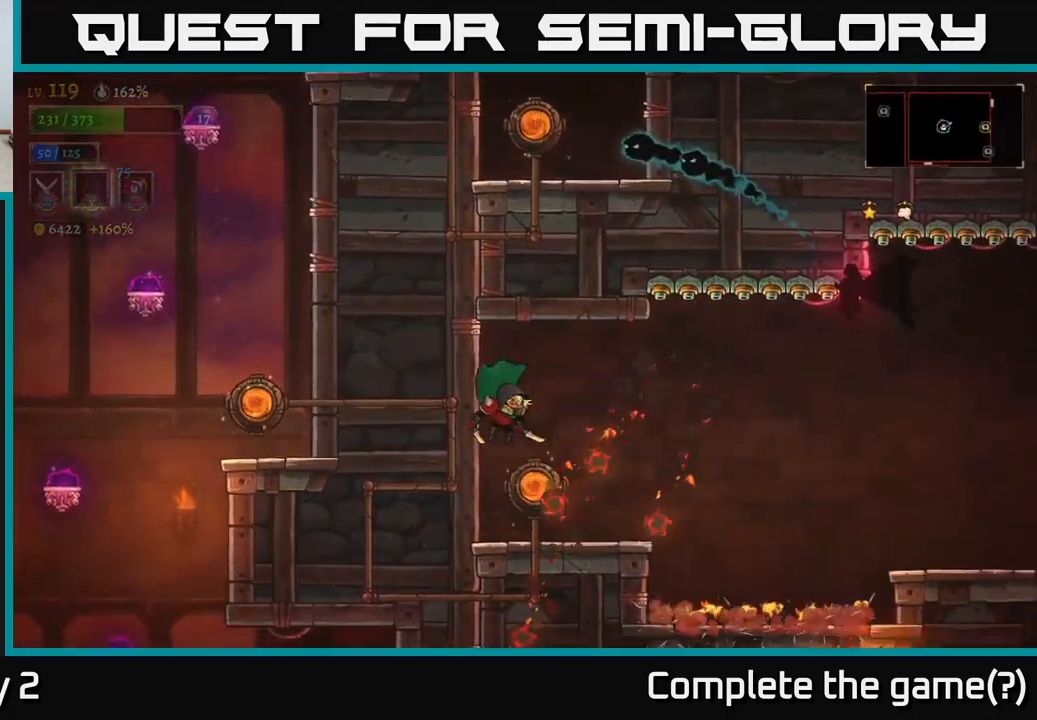
{"buttons": ["A"], "left_stick": "right", "right_stick": "center", "events": [[200, "left_stick", "center"], [334, "left_stick", "right"], [350, "A", "down"]]}
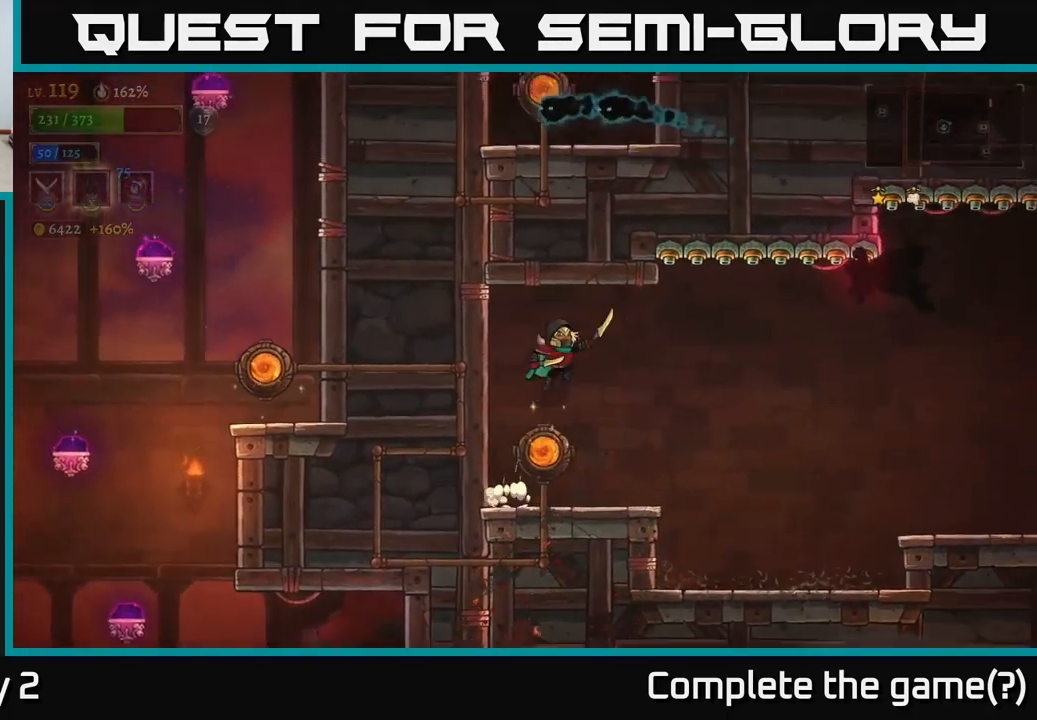
{"buttons": [], "left_stick": "left", "right_stick": "center", "events": [[34, "A", "up"], [250, "B", "down"], [350, "B", "up"], [384, "left_stick", "left"]]}
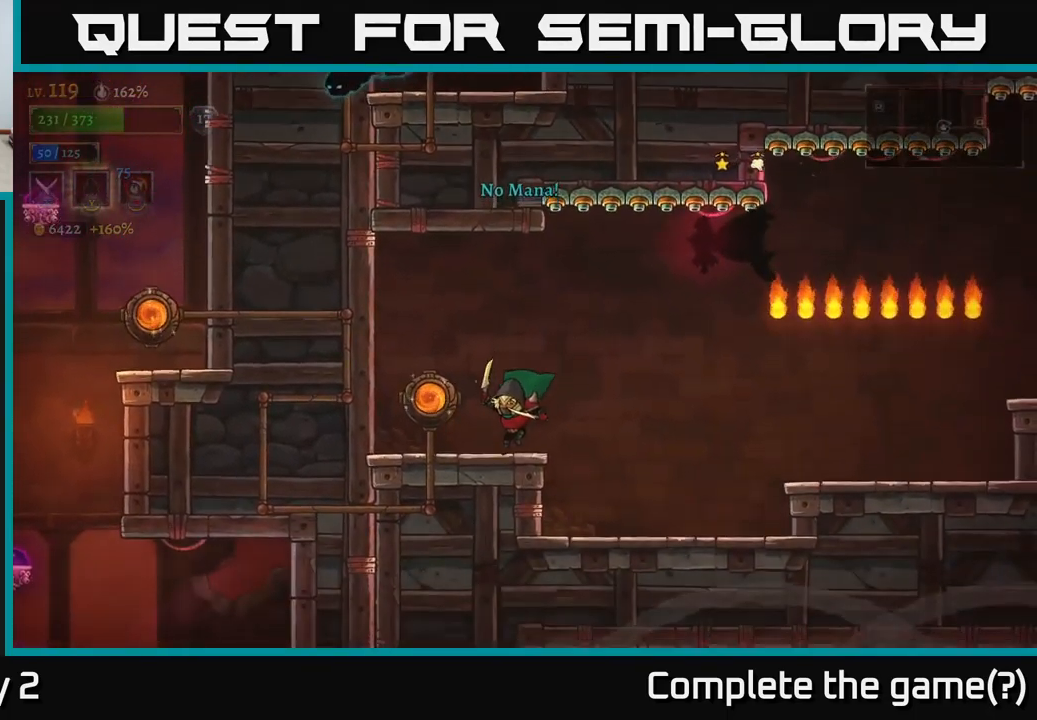
{"buttons": [], "left_stick": "right", "right_stick": "center", "events": [[167, "left_stick", "center"], [217, "left_stick", "right"], [234, "A", "down"], [334, "X", "down"], [384, "A", "up"], [467, "X", "up"]]}
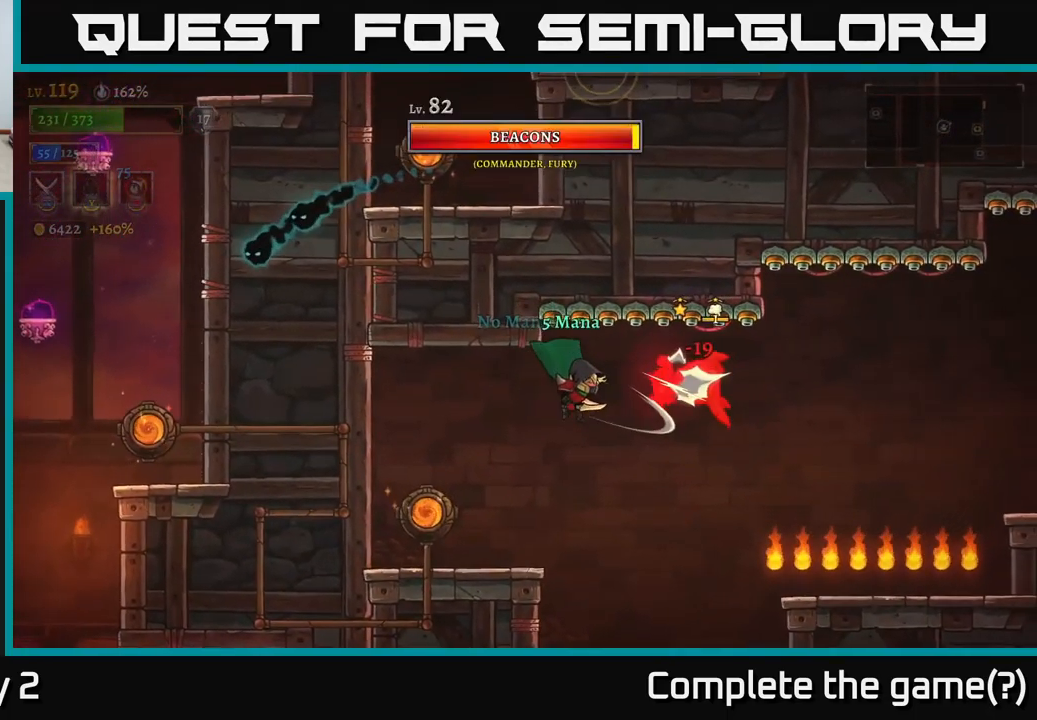
{"buttons": [], "left_stick": "left", "right_stick": "center", "events": [[234, "left_stick", "center"], [400, "left_stick", "left"]]}
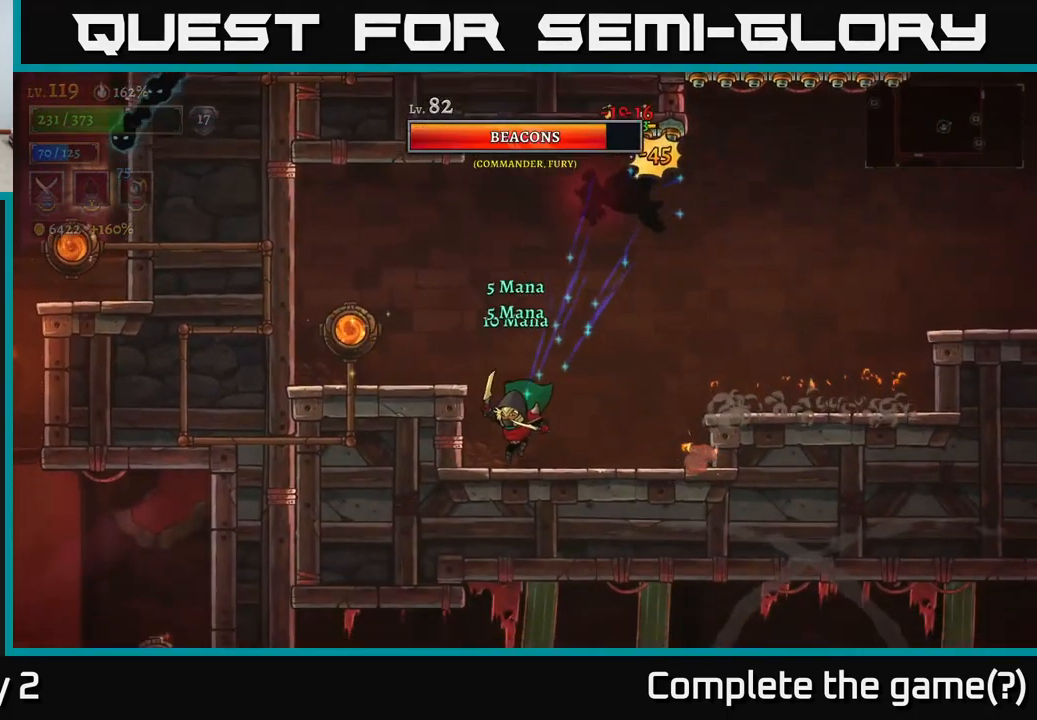
{"buttons": [], "left_stick": "left", "right_stick": "center", "events": [[100, "A", "down"], [217, "A", "up"]]}
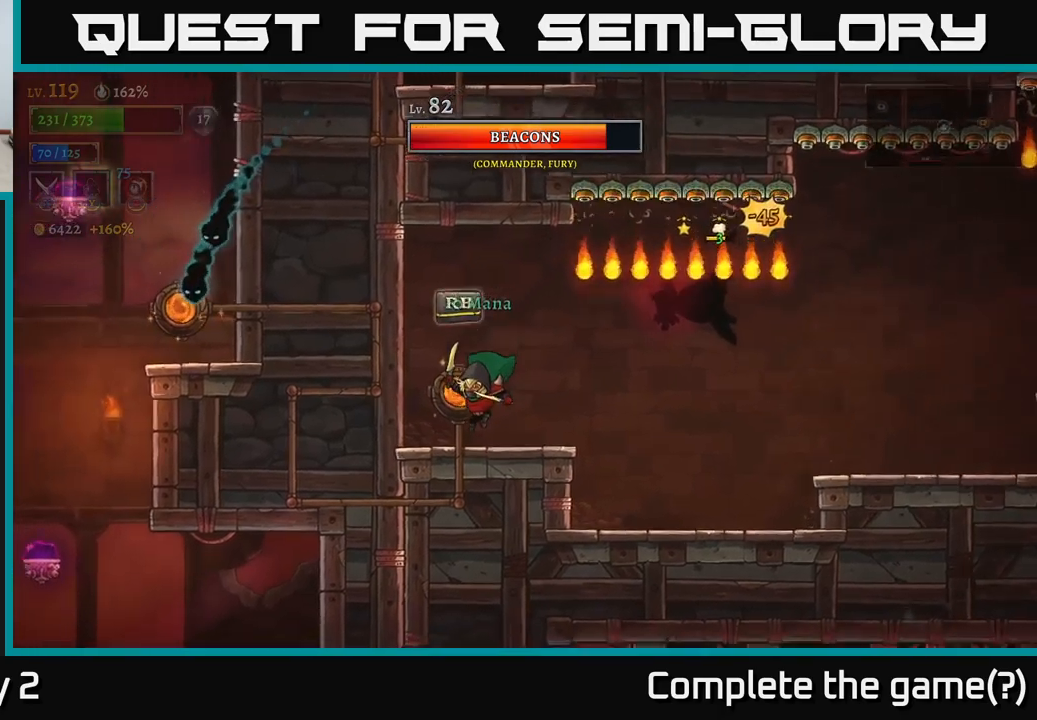
{"buttons": [], "left_stick": "center", "right_stick": "center", "events": [[50, "left_stick", "center"], [100, "left_stick", "right"], [133, "A", "down"], [216, "X", "down"], [300, "A", "up"], [333, "X", "up"], [450, "left_stick", "center"]]}
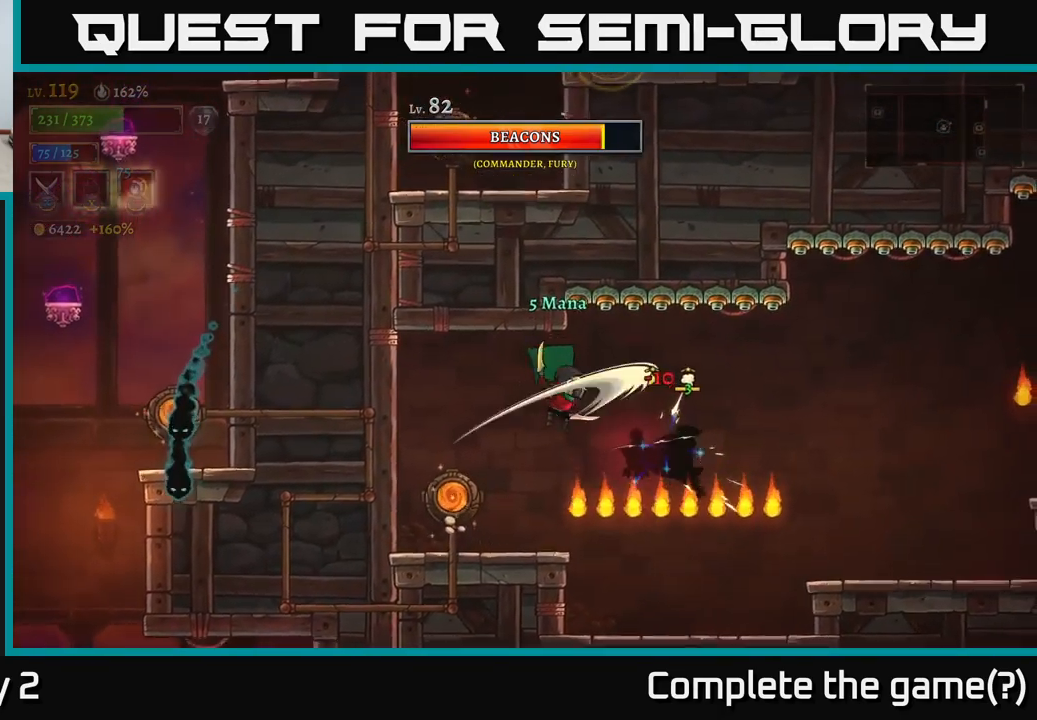
{"buttons": ["X"], "left_stick": "right", "right_stick": "center", "events": [[166, "left_stick", "left"], [416, "A", "down"], [416, "left_stick", "right"], [466, "X", "down"], [500, "A", "up"]]}
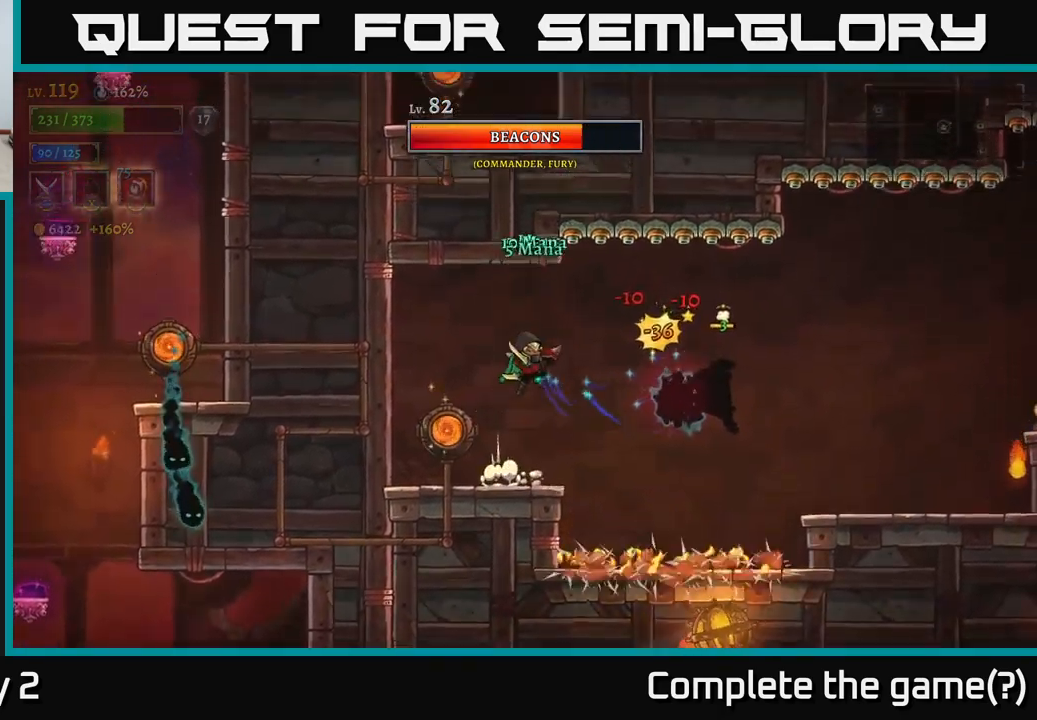
{"buttons": [], "left_stick": "center", "right_stick": "center", "events": [[50, "X", "up"], [300, "left_stick", "center"]]}
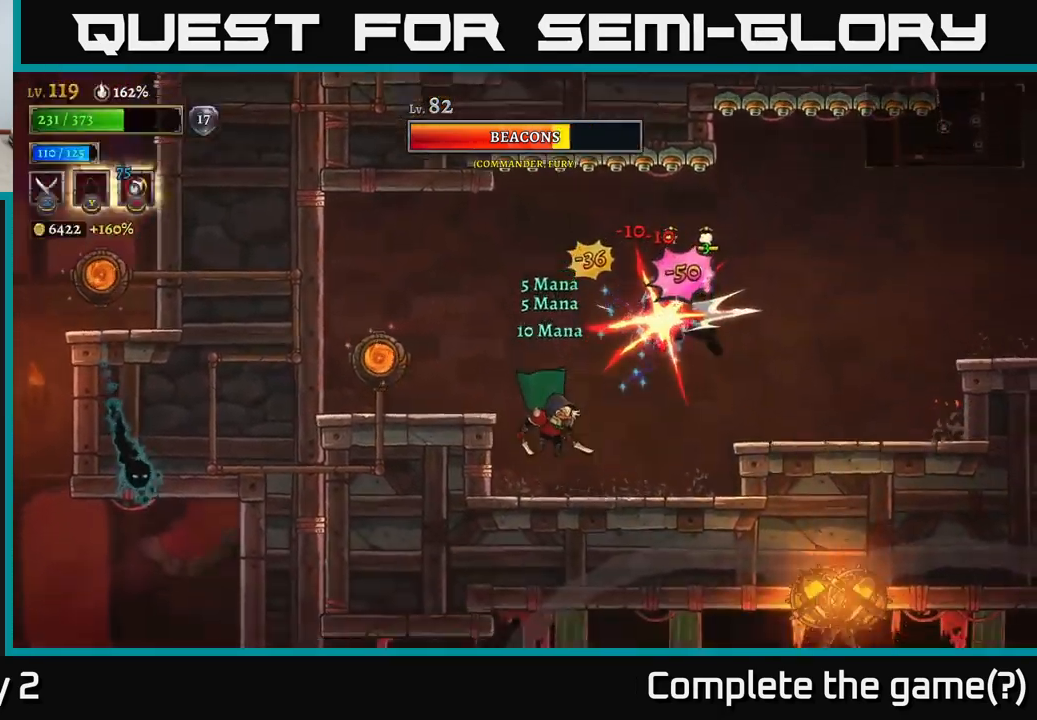
{"buttons": [], "left_stick": "left", "right_stick": "center", "events": [[100, "left_stick", "left"], [166, "A", "down"], [266, "left_stick", "right"], [316, "A", "up"], [316, "B", "down"], [433, "B", "up"], [433, "left_stick", "left"]]}